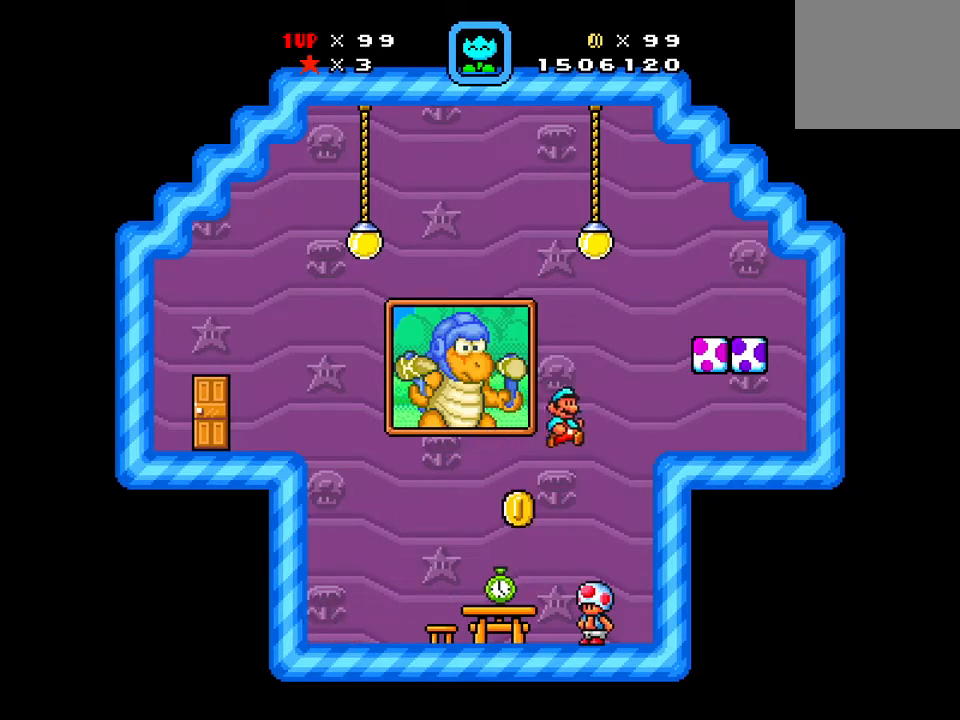
Gameplay with a controller (Xbox layout); each line is a JSON object with the inputs held at the frame after it. "events" lists button and stick changes between this image and that frame as [ms after this image, input, new state], when the widget could be followed in between. Not read: left_stick right_stick.
{"buttons": ["X", "DPAD_LEFT"], "events": [[283, "A", "up"], [350, "DPAD_RIGHT", "up"], [400, "DPAD_LEFT", "down"]]}
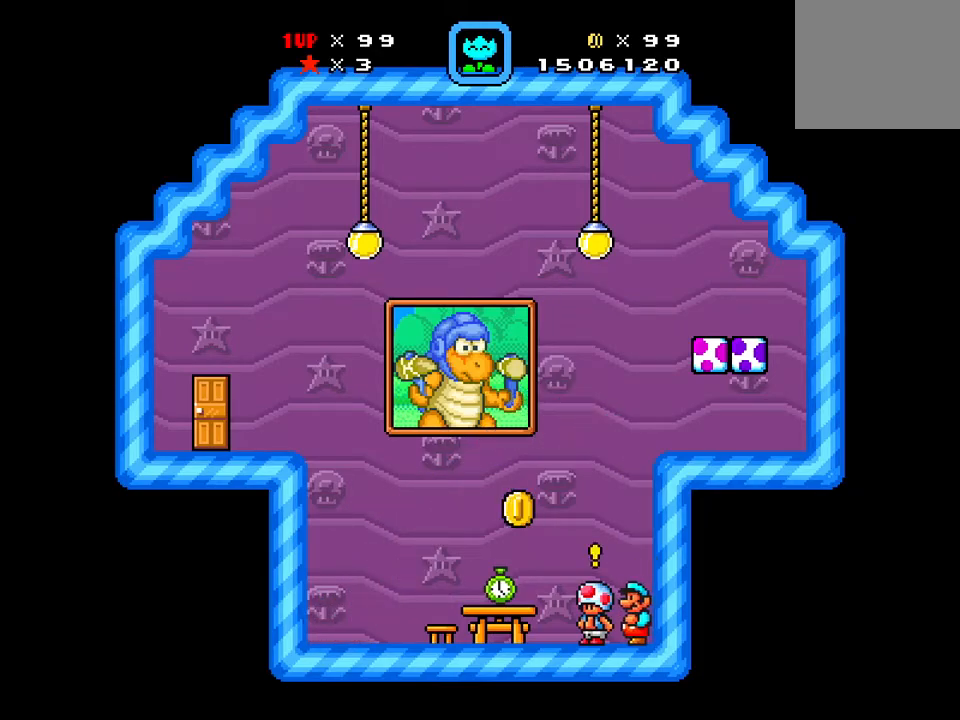
{"buttons": ["X", "DPAD_LEFT"], "events": [[150, "A", "down"], [467, "A", "up"]]}
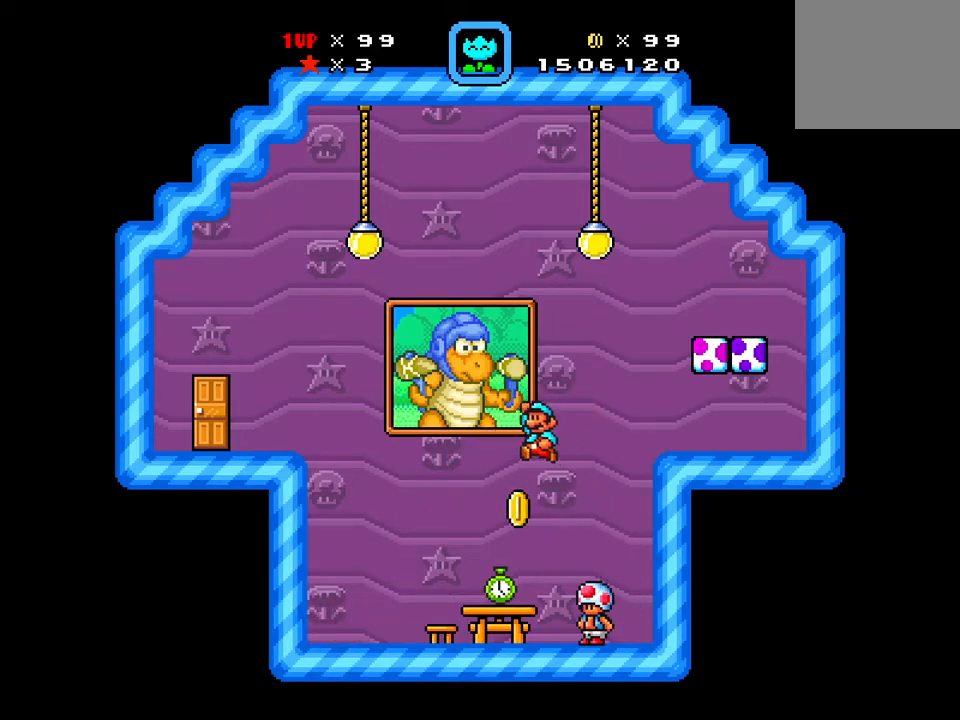
{"buttons": ["X", "DPAD_LEFT"], "events": [[100, "DPAD_LEFT", "up"], [217, "DPAD_RIGHT", "down"], [367, "DPAD_RIGHT", "up"], [400, "DPAD_LEFT", "down"]]}
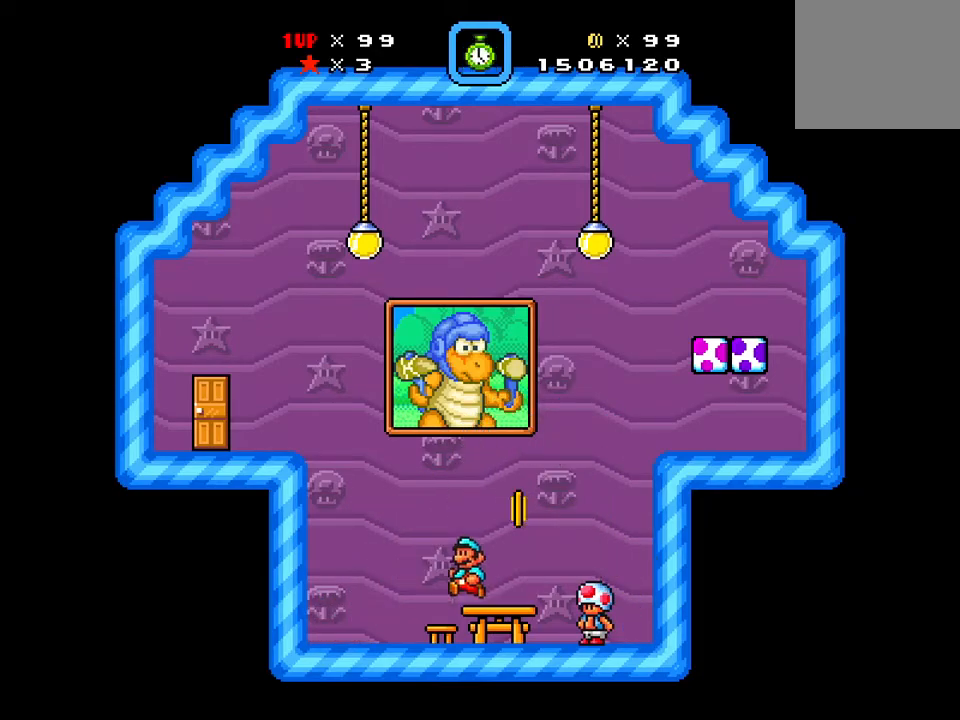
{"buttons": ["A", "X", "DPAD_DOWN"], "events": [[34, "A", "down"], [284, "DPAD_DOWN", "down"], [317, "DPAD_DOWN", "up"], [501, "DPAD_DOWN", "down"], [501, "DPAD_LEFT", "up"]]}
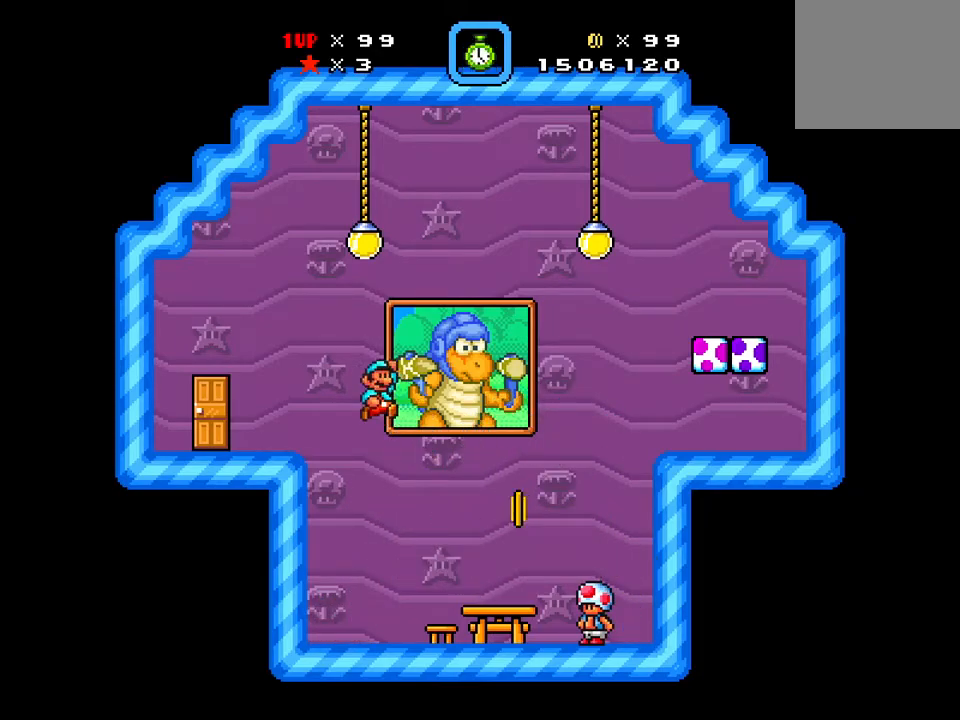
{"buttons": ["X"], "events": [[50, "A", "up"], [50, "DPAD_DOWN", "up"], [50, "DPAD_RIGHT", "down"], [383, "DPAD_RIGHT", "up"]]}
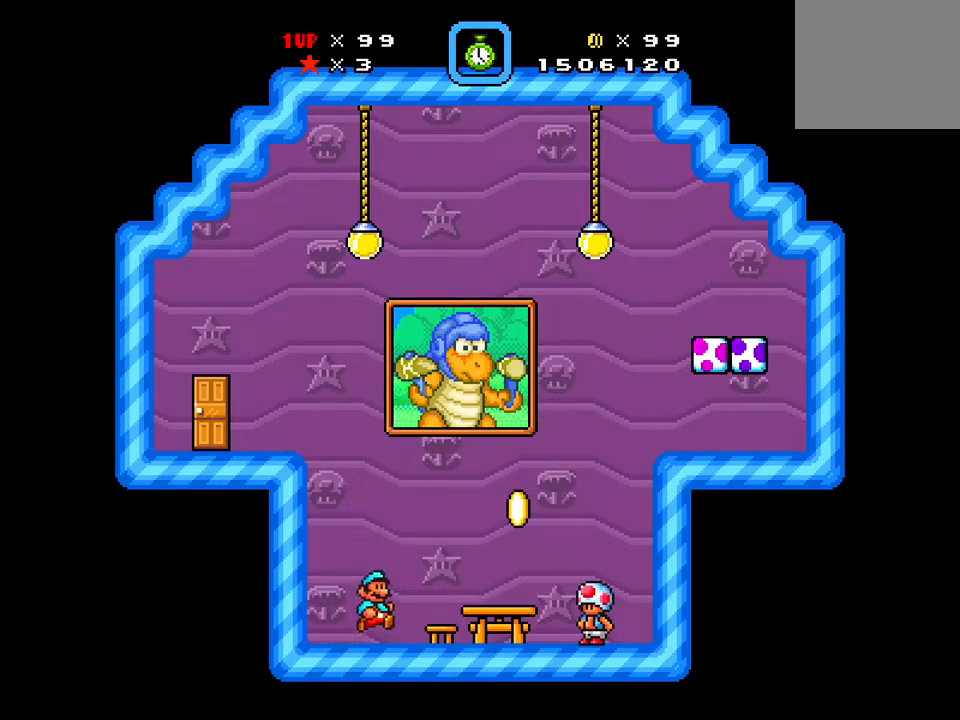
{"buttons": ["X"], "events": [[67, "DPAD_RIGHT", "down"], [167, "A", "down"], [317, "A", "up"], [501, "DPAD_RIGHT", "up"]]}
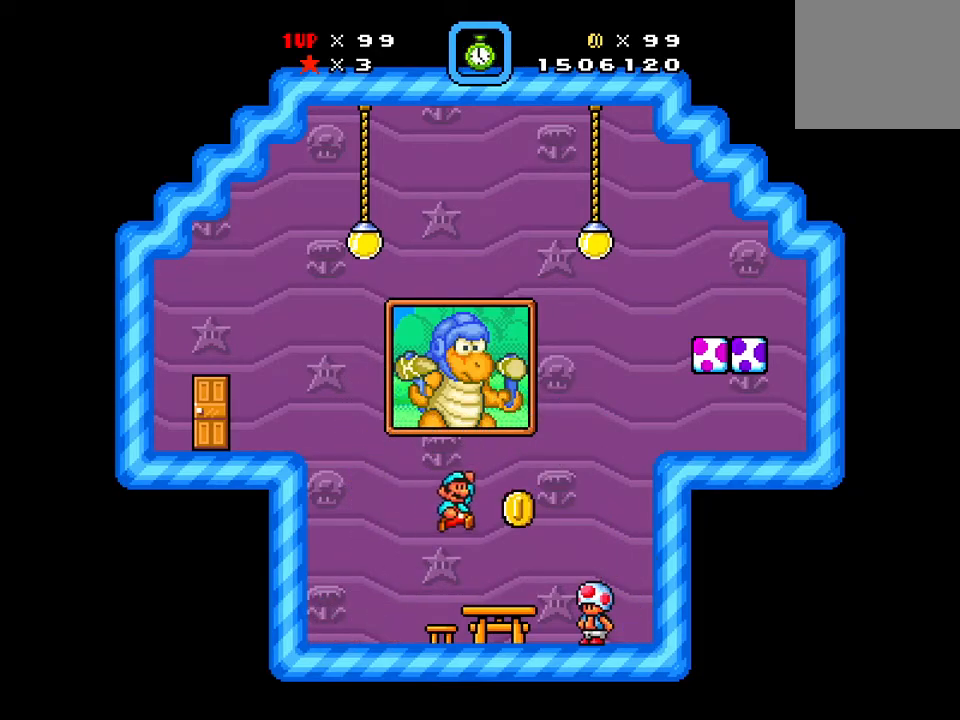
{"buttons": ["A", "X", "DPAD_RIGHT"], "events": [[66, "DPAD_LEFT", "down"], [150, "DPAD_DOWN", "down"], [150, "DPAD_LEFT", "up"], [217, "DPAD_DOWN", "up"], [233, "DPAD_RIGHT", "down"], [417, "A", "down"]]}
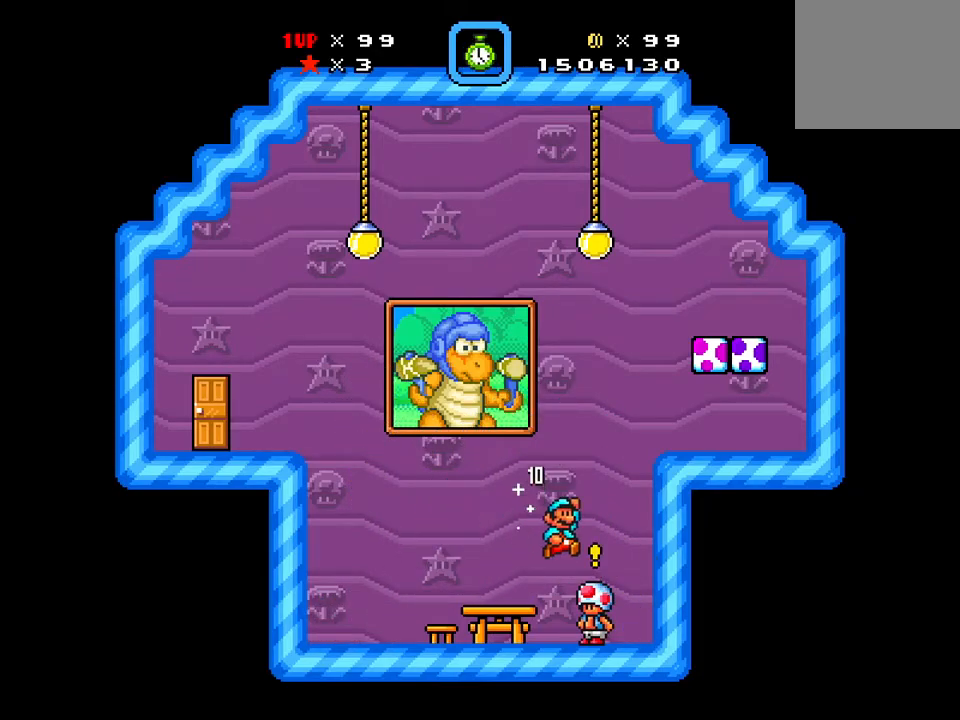
{"buttons": ["X", "DPAD_RIGHT"]}
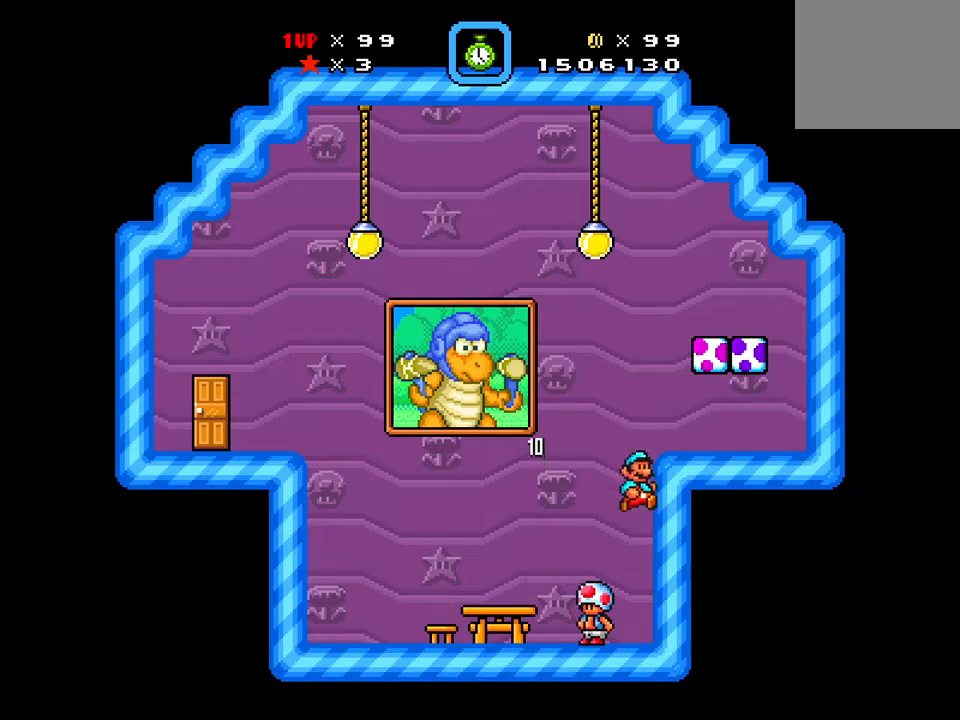
{"buttons": ["A", "X", "DPAD_LEFT"], "events": [[50, "DPAD_RIGHT", "up"], [150, "DPAD_LEFT", "down"], [350, "A", "down"]]}
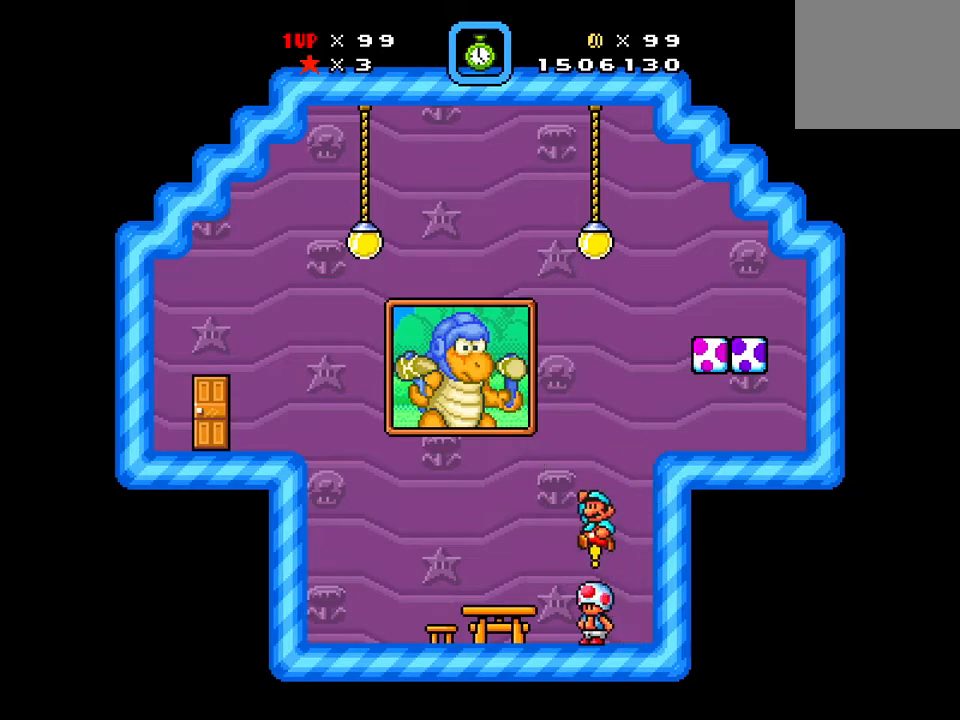
{"buttons": ["X", "DPAD_RIGHT"], "events": [[100, "A", "up"], [234, "DPAD_LEFT", "up"], [367, "DPAD_RIGHT", "down"]]}
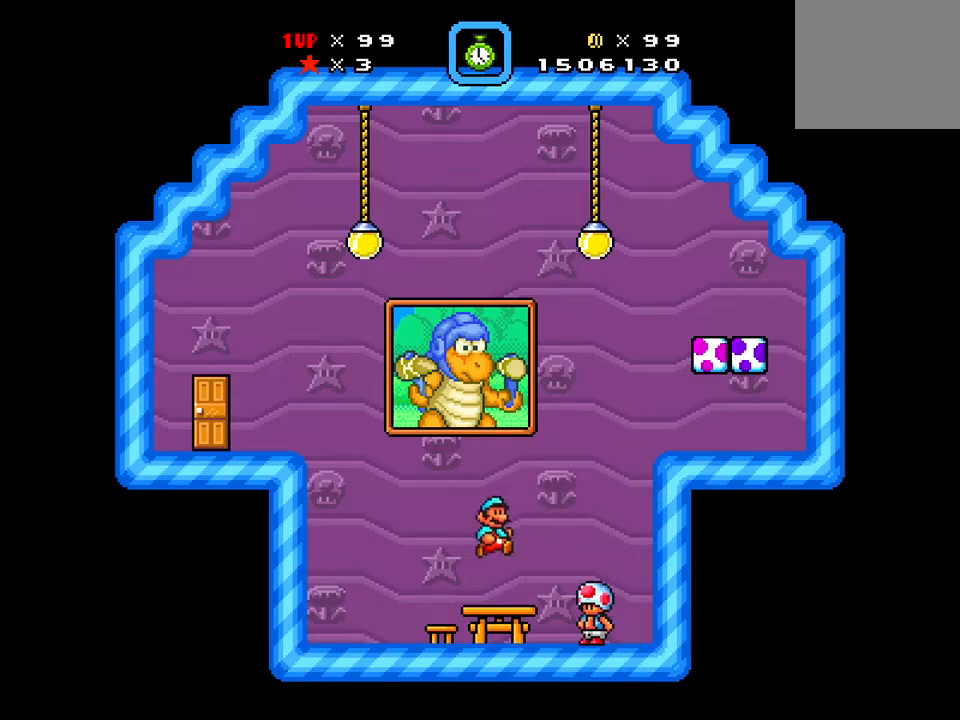
{"buttons": ["A", "X", "DPAD_RIGHT"], "events": [[283, "A", "down"]]}
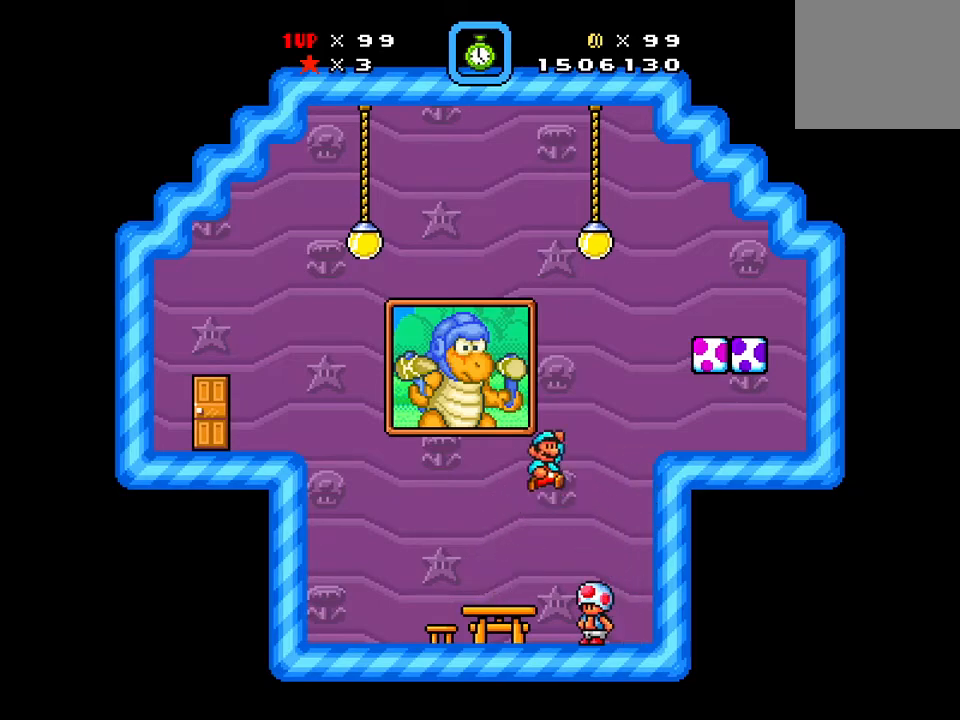
{"buttons": ["X", "DPAD_DOWN", "DPAD_LEFT"], "events": [[384, "A", "up"], [384, "DPAD_DOWN", "down"], [384, "DPAD_RIGHT", "up"], [401, "DPAD_LEFT", "down"], [434, "DPAD_DOWN", "up"], [484, "DPAD_DOWN", "down"]]}
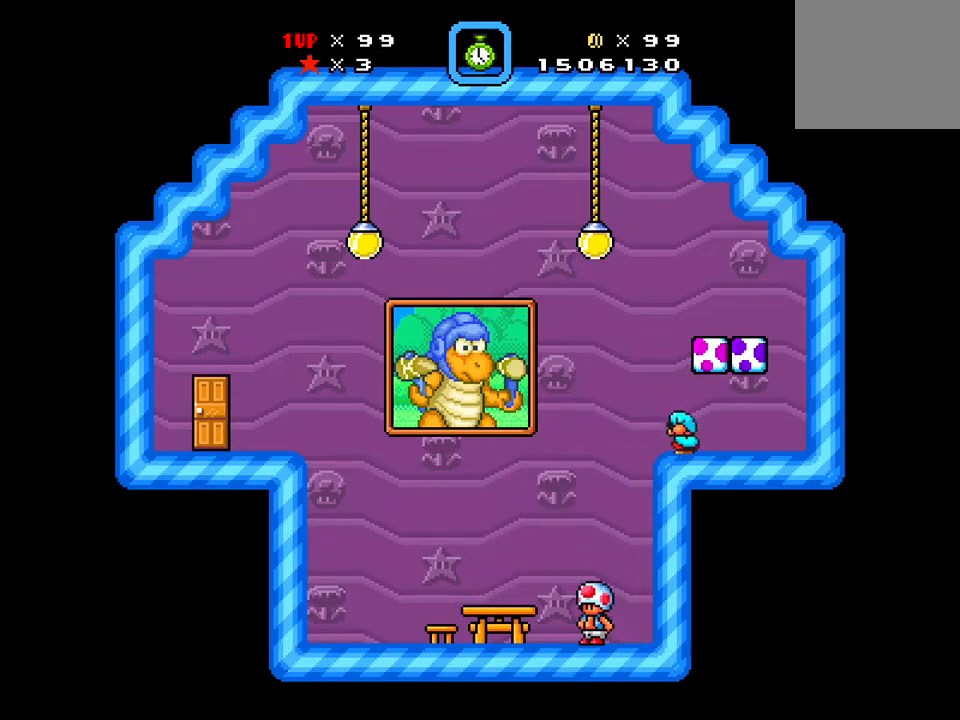
{"buttons": ["X", "DPAD_LEFT"], "events": [[66, "DPAD_DOWN", "up"], [66, "DPAD_LEFT", "up"], [66, "DPAD_RIGHT", "down"], [250, "A", "down"], [250, "DPAD_RIGHT", "up"], [400, "A", "up"], [400, "DPAD_LEFT", "down"]]}
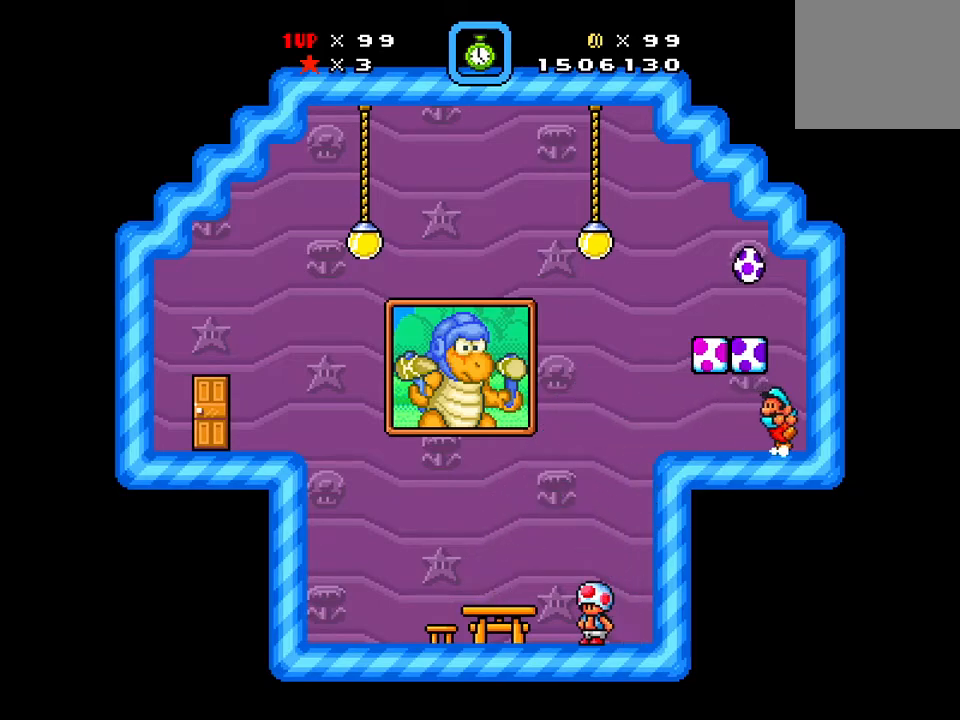
{"buttons": ["A", "X"], "events": [[501, "A", "down"], [501, "DPAD_LEFT", "up"]]}
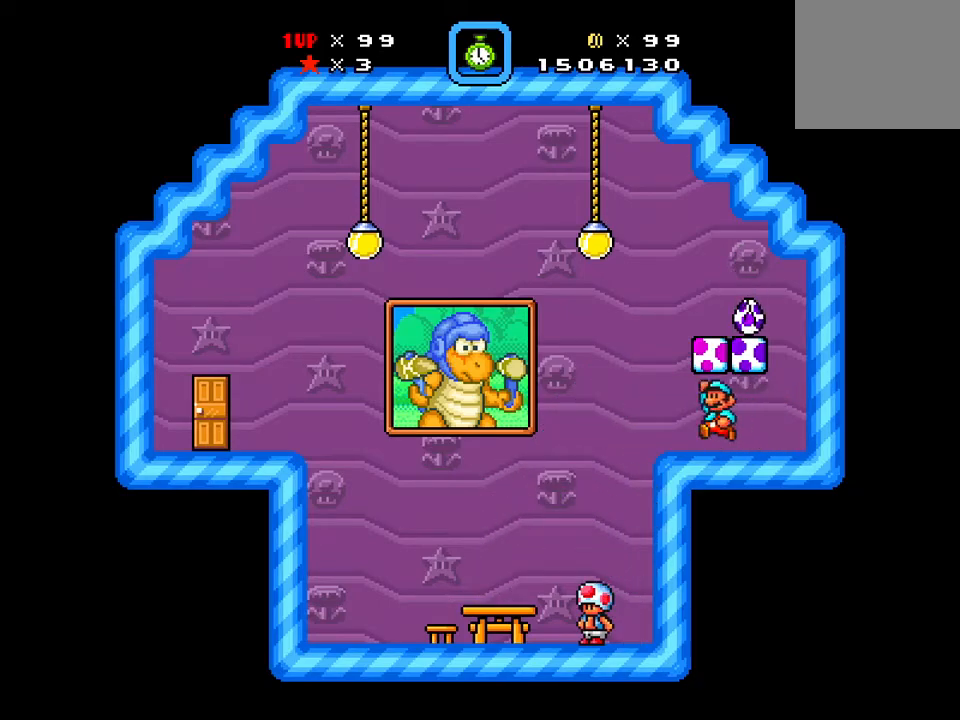
{"buttons": ["X"], "events": [[100, "DPAD_RIGHT", "down"], [167, "A", "up"], [300, "DPAD_RIGHT", "up"]]}
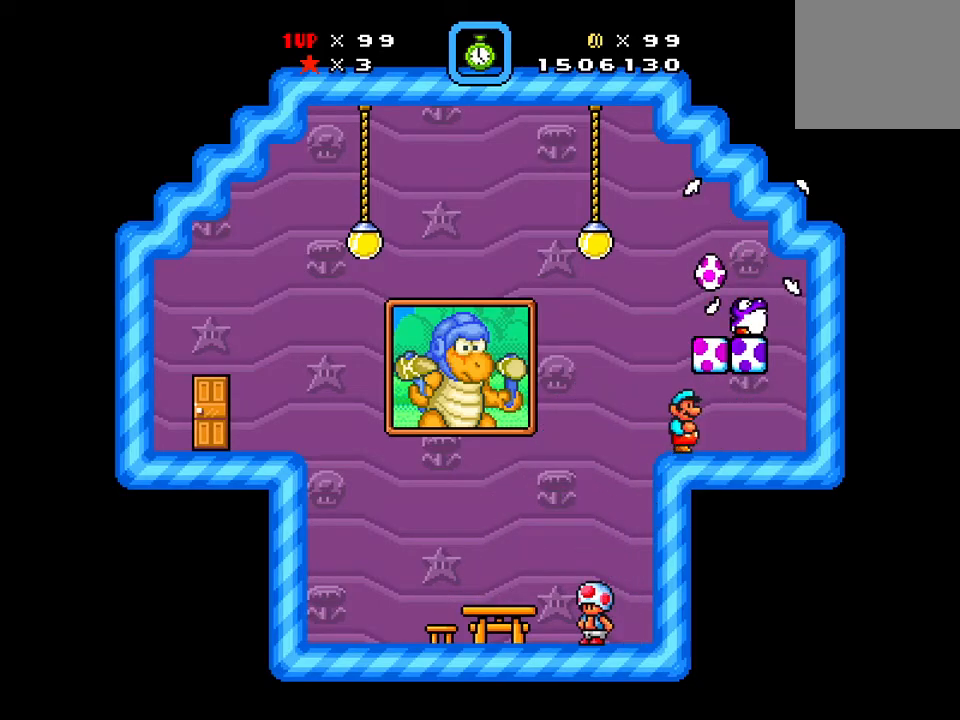
{"buttons": ["A", "X", "DPAD_RIGHT"], "events": [[34, "DPAD_LEFT", "down"], [301, "A", "down"], [417, "DPAD_LEFT", "up"], [501, "DPAD_RIGHT", "down"]]}
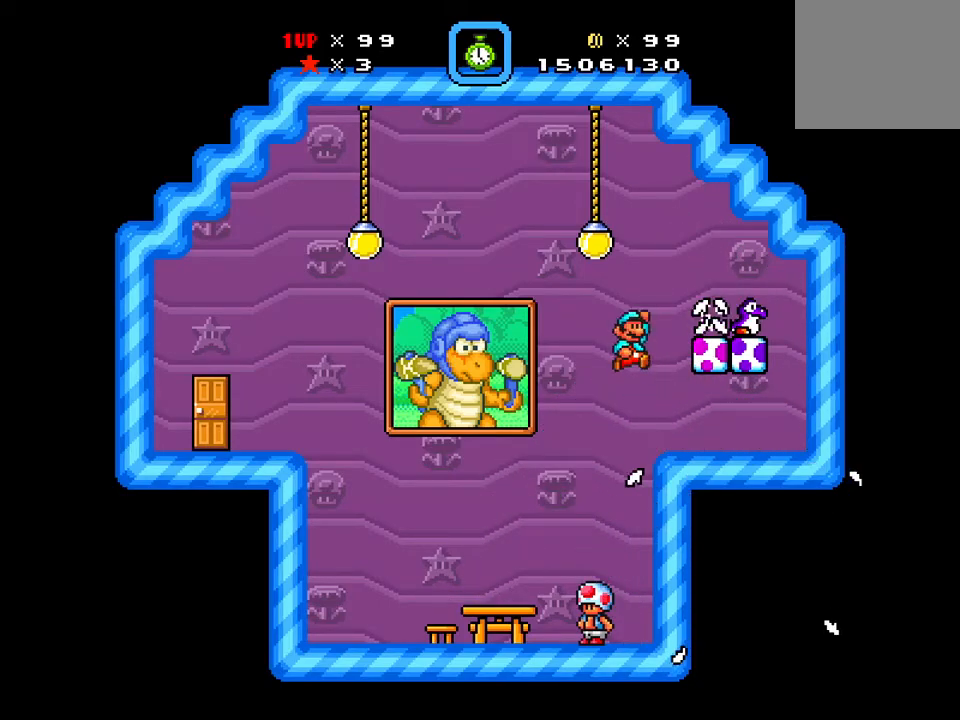
{"buttons": ["X"], "events": [[300, "A", "up"], [434, "DPAD_RIGHT", "up"]]}
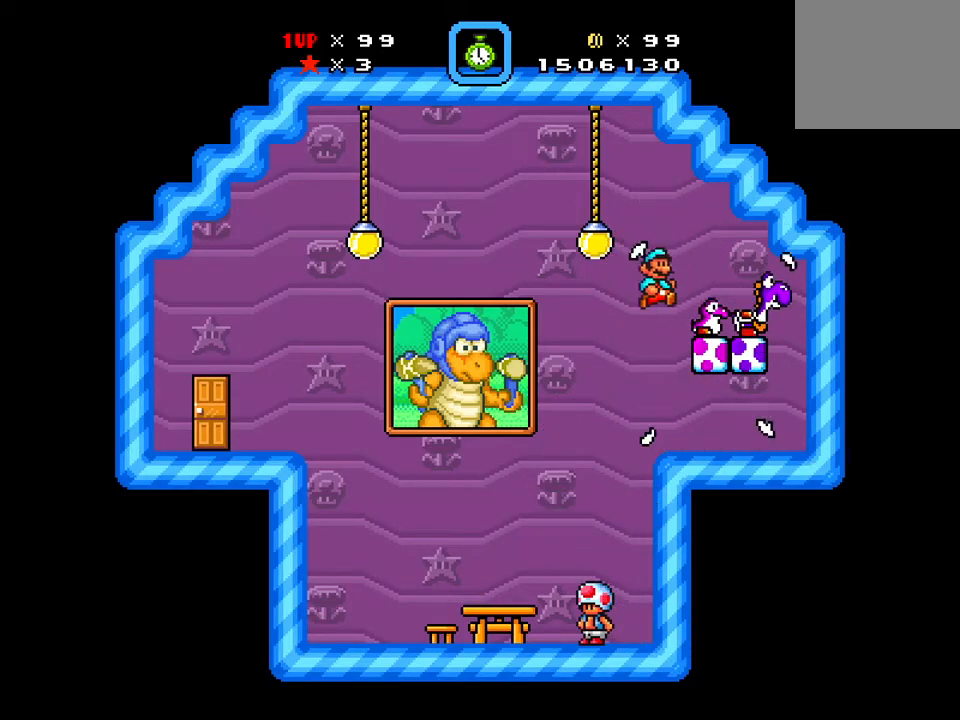
{"buttons": ["X"], "events": [[100, "DPAD_LEFT", "down"], [217, "DPAD_LEFT", "up"]]}
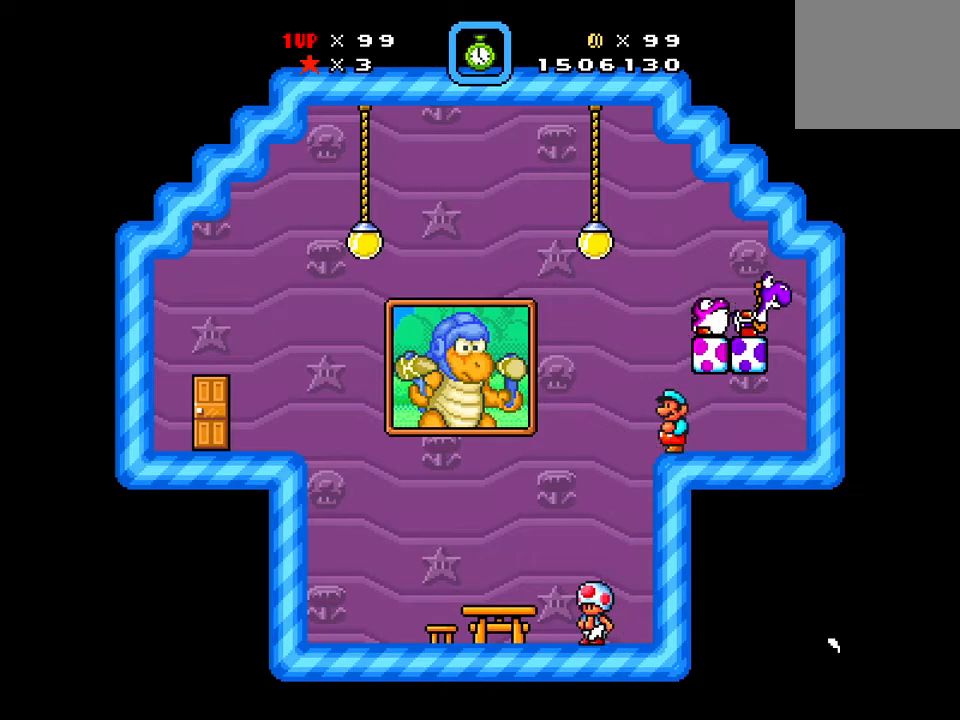
{"buttons": ["A", "X", "DPAD_RIGHT"], "events": [[150, "A", "down"], [434, "DPAD_RIGHT", "down"]]}
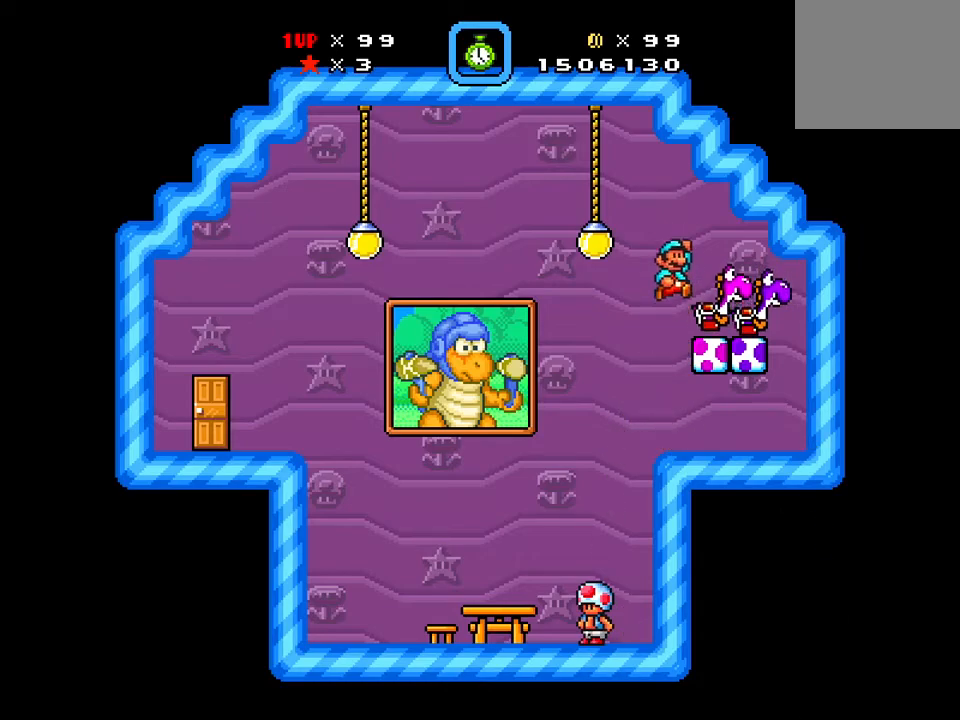
{"buttons": ["X", "DPAD_LEFT"], "events": [[84, "DPAD_RIGHT", "up"], [134, "A", "up"], [301, "DPAD_LEFT", "down"]]}
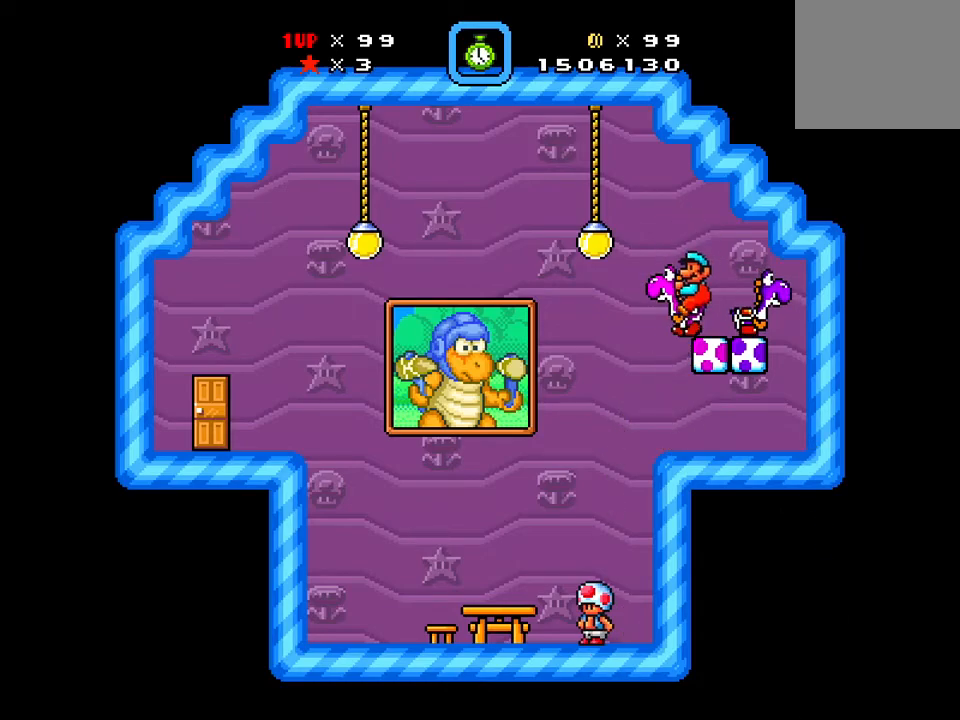
{"buttons": ["X", "DPAD_LEFT"], "events": []}
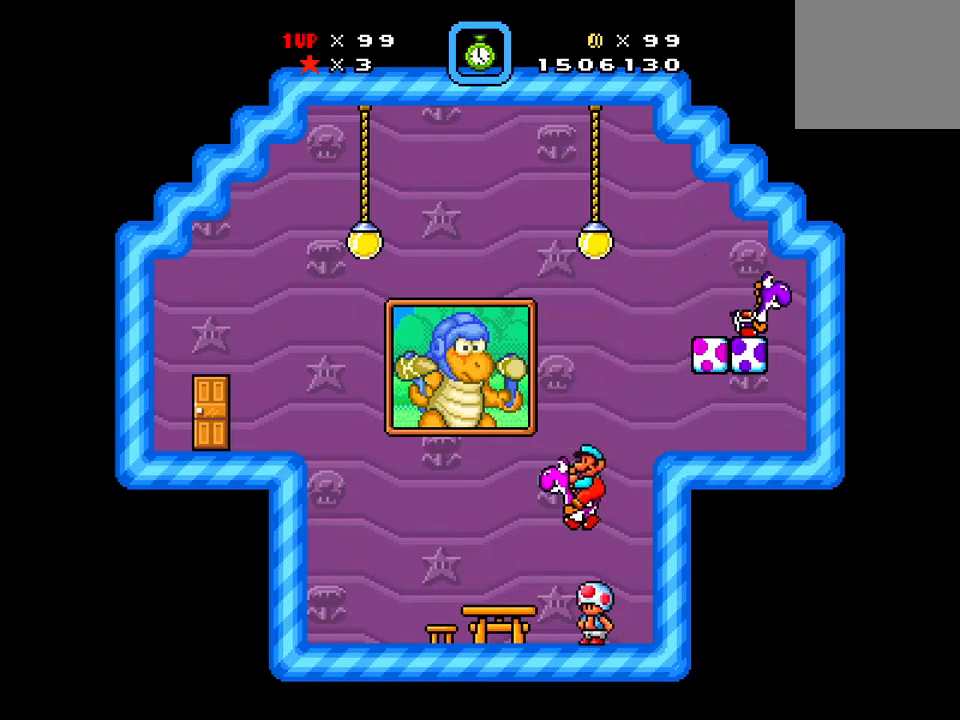
{"buttons": ["A", "X", "DPAD_LEFT"], "events": [[251, "A", "down"]]}
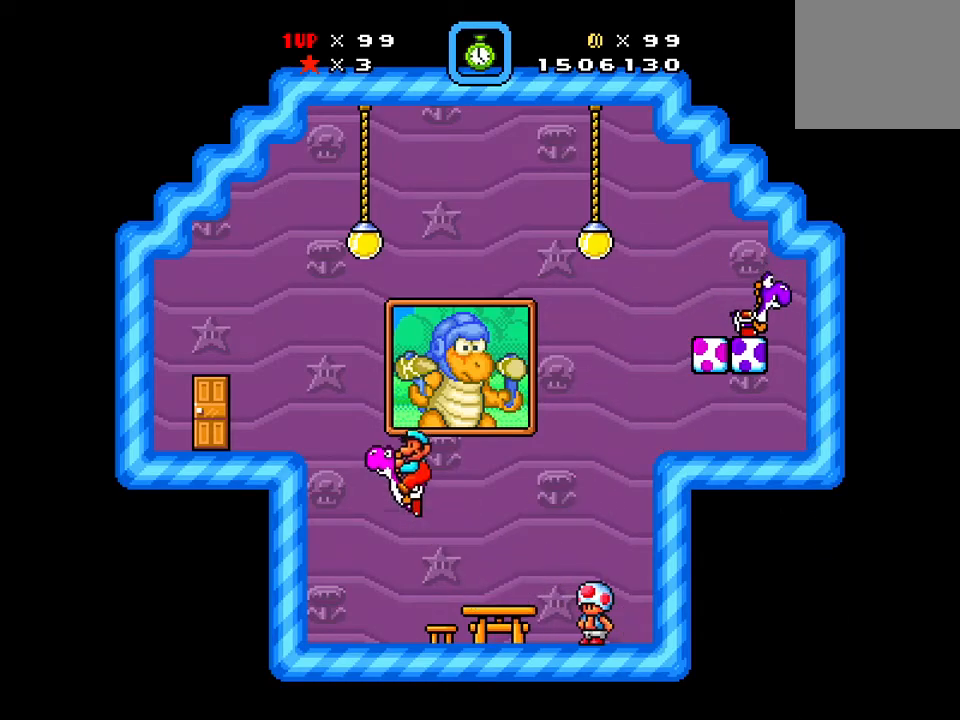
{"buttons": ["X", "DPAD_UP"], "events": [[100, "DPAD_LEFT", "up"], [400, "A", "up"], [450, "DPAD_UP", "down"]]}
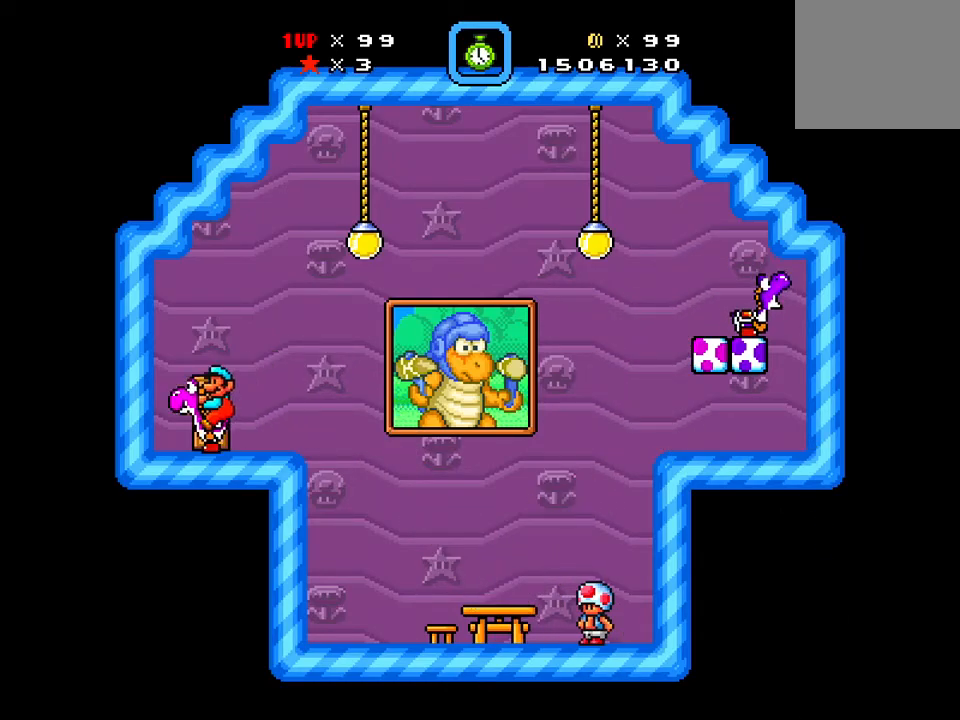
{"buttons": [], "events": [[67, "DPAD_UP", "up"], [401, "X", "up"]]}
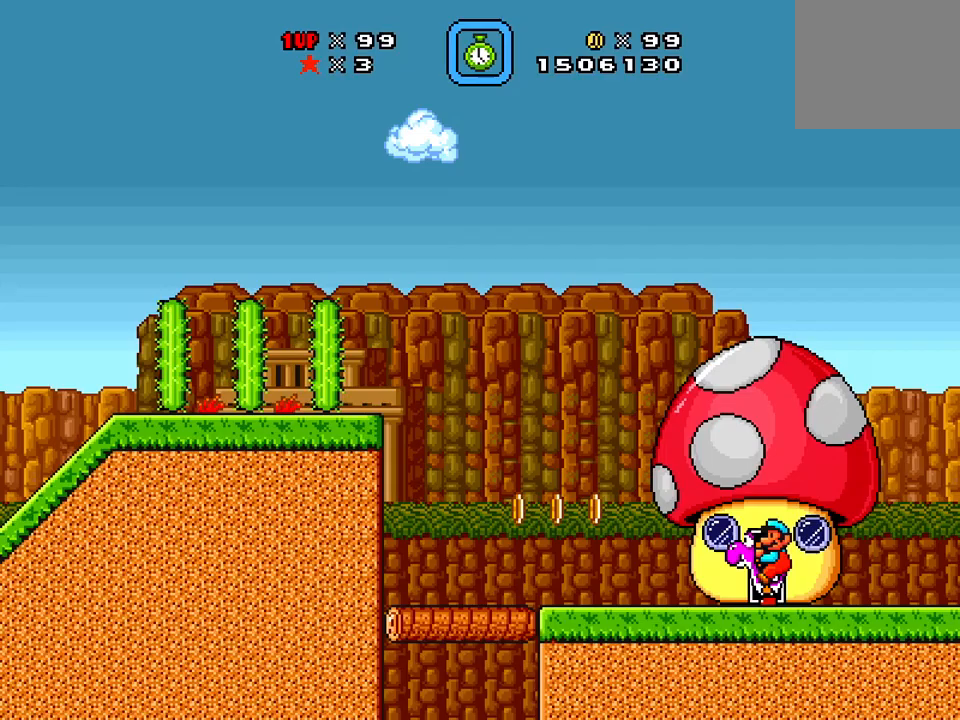
{"buttons": [], "events": []}
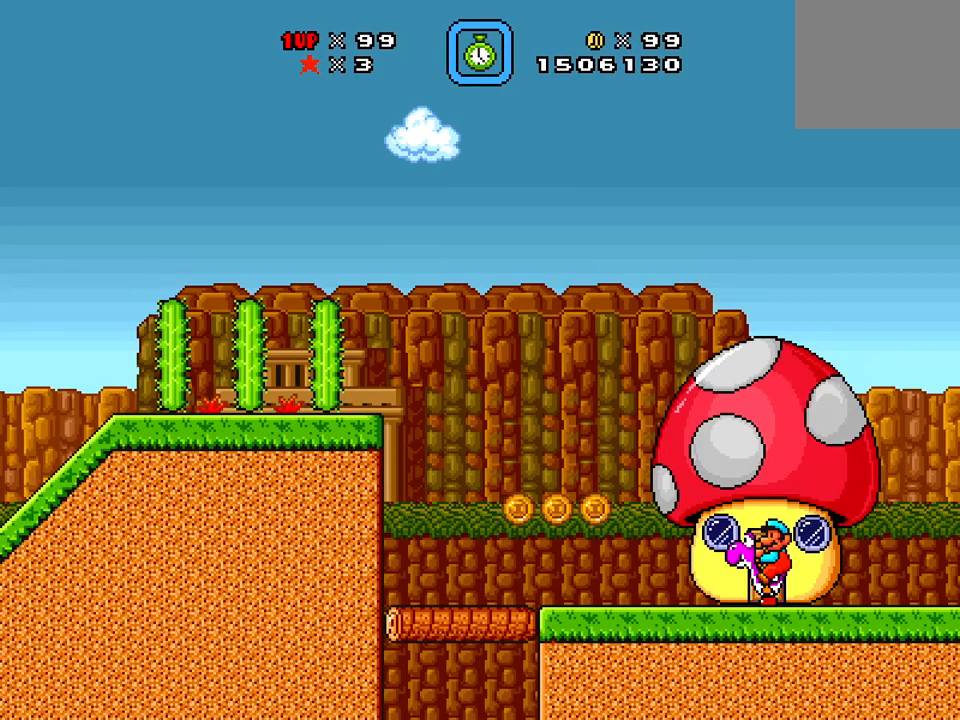
{"buttons": ["X", "DPAD_RIGHT"], "events": [[300, "DPAD_RIGHT", "down"], [417, "X", "down"]]}
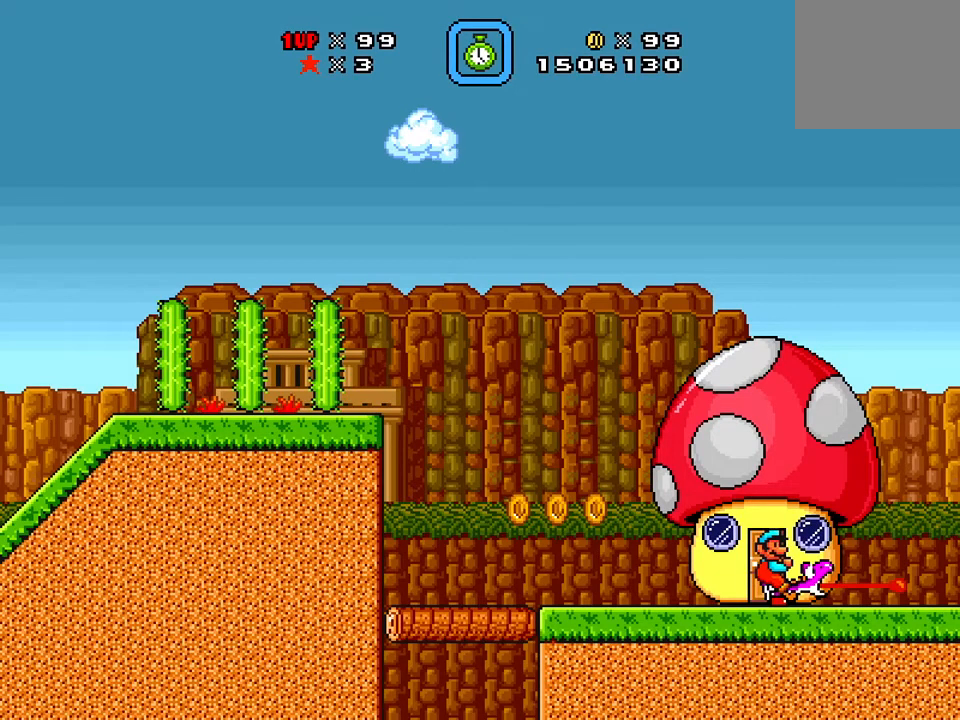
{"buttons": ["A", "X", "DPAD_RIGHT"], "events": [[417, "A", "down"]]}
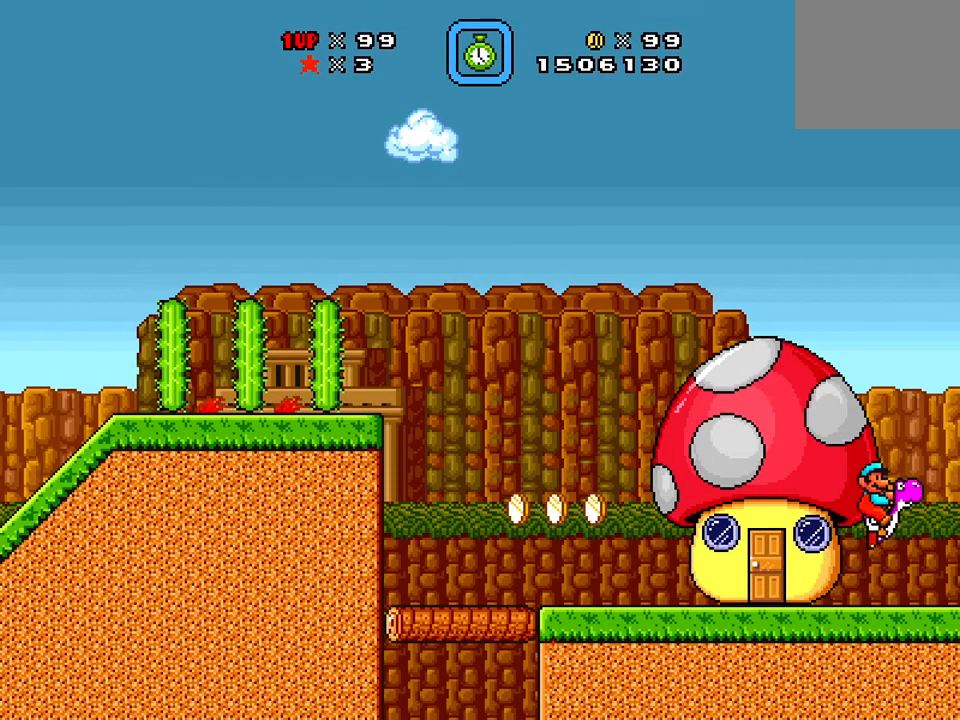
{"buttons": ["X"], "events": [[16, "A", "up"], [433, "DPAD_RIGHT", "up"]]}